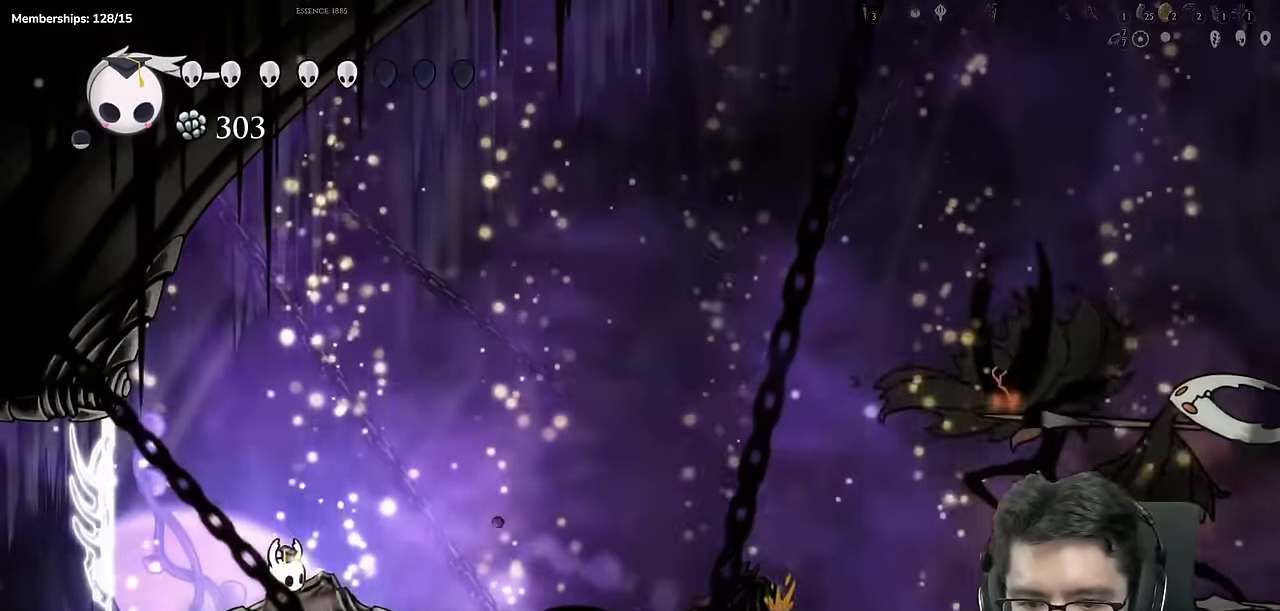
Gameplay with a controller (Xbox layout); each line is a JSON object with the inputs held at the frame after it. "events" lists button and stick changes between this image and that frame as [ms after this image, input, new state], when the widget could be followed in between. Not read: L1 L2 L3 R1 R2 R3.
{"buttons": ["DPAD_RIGHT"], "left_stick": "center", "right_stick": "center", "events": []}
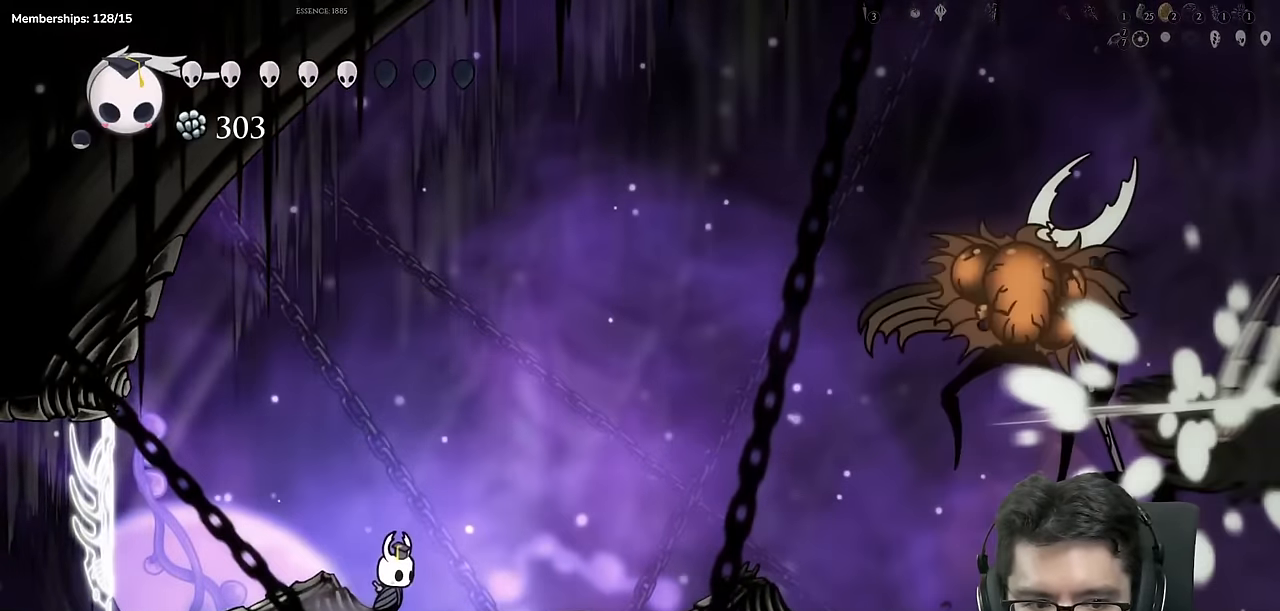
{"buttons": ["DPAD_RIGHT"], "left_stick": "center", "right_stick": "center", "events": []}
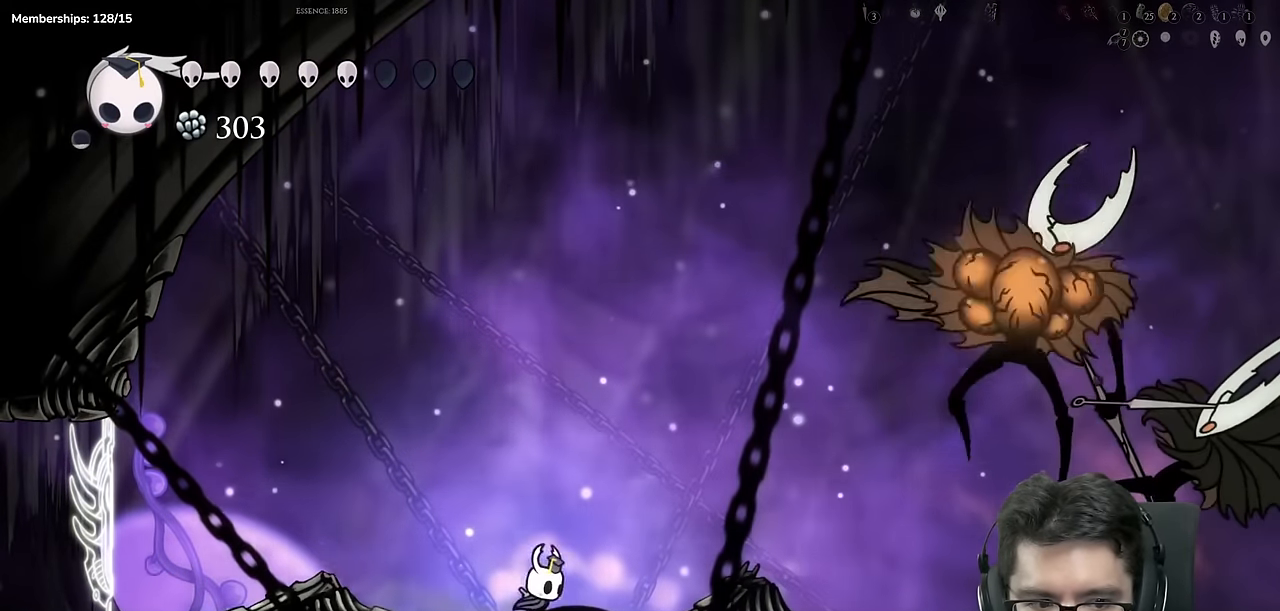
{"buttons": [], "left_stick": "center", "right_stick": "center", "events": [[67, "DPAD_RIGHT", "up"], [417, "DPAD_RIGHT", "down"], [484, "DPAD_RIGHT", "up"]]}
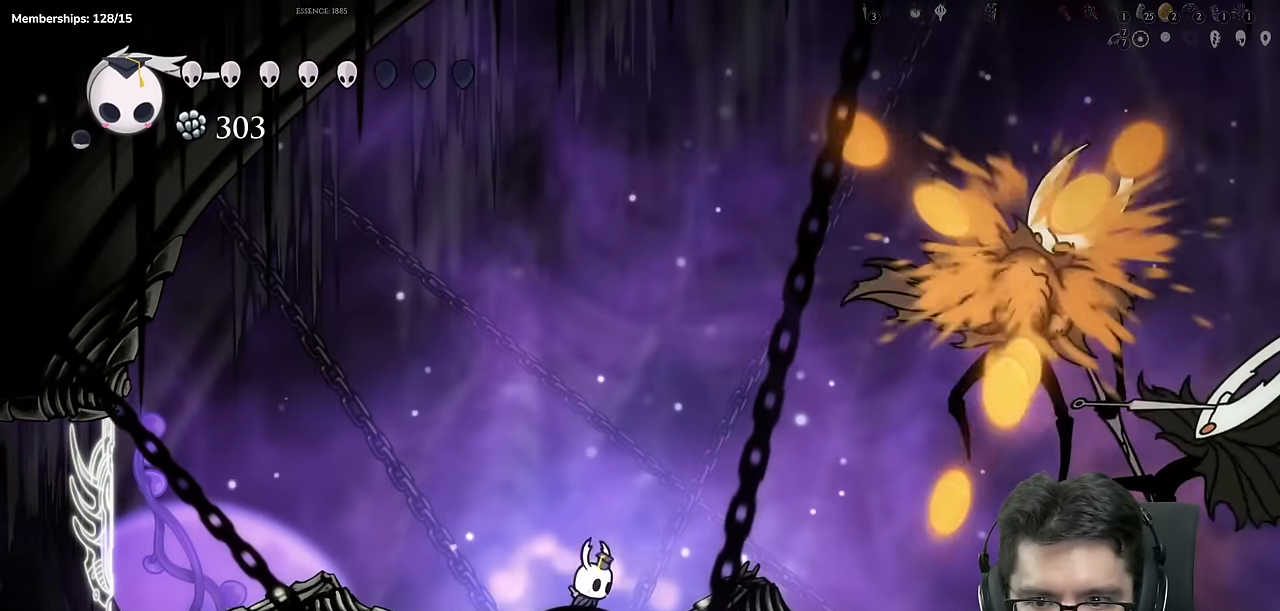
{"buttons": ["A", "DPAD_RIGHT"], "left_stick": "center", "right_stick": "center", "events": [[134, "DPAD_RIGHT", "down"], [334, "A", "down"]]}
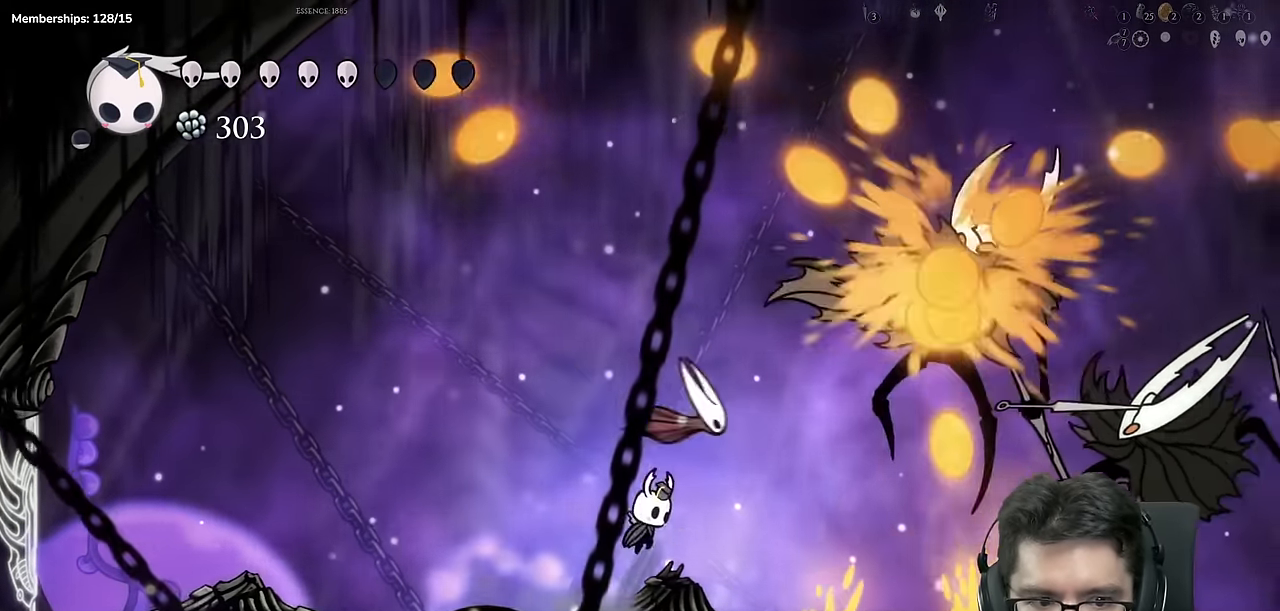
{"buttons": ["X", "DPAD_LEFT"], "left_stick": "center", "right_stick": "center", "events": [[283, "X", "down"], [350, "DPAD_RIGHT", "up"], [400, "A", "up"], [400, "DPAD_LEFT", "down"]]}
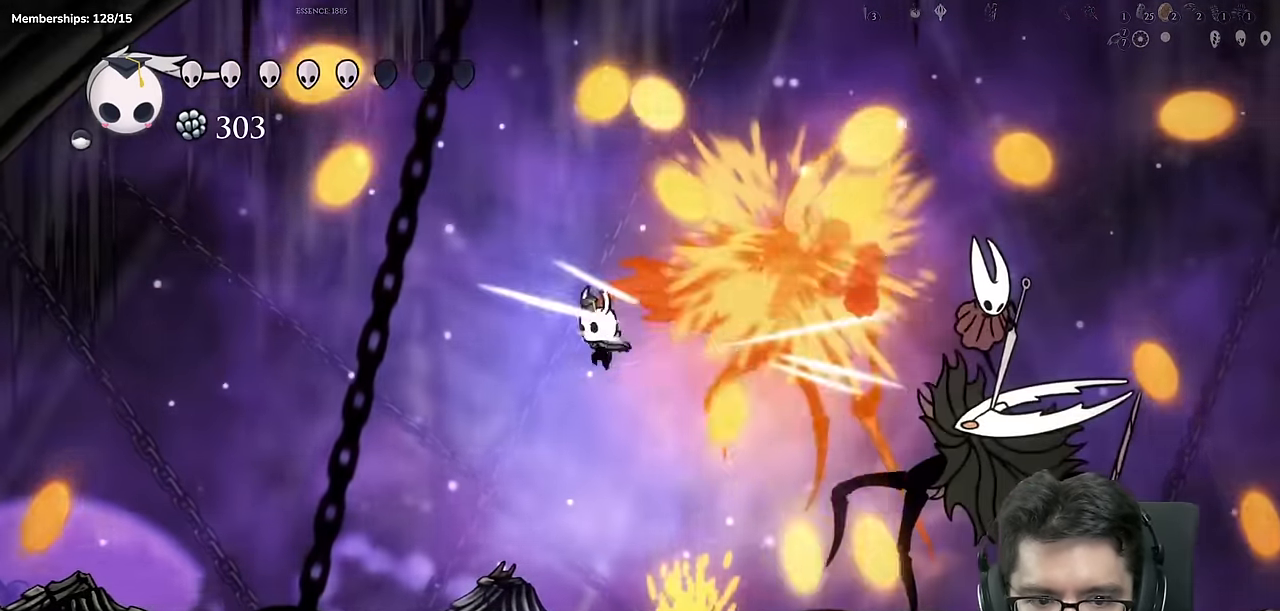
{"buttons": ["A"], "left_stick": "center", "right_stick": "center"}